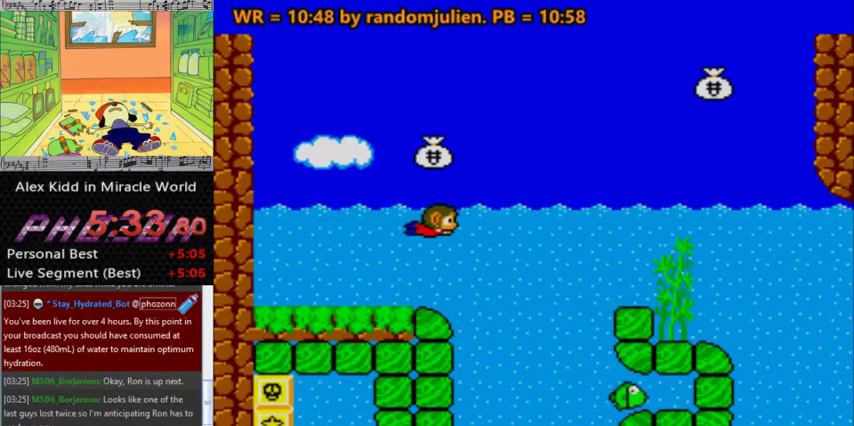
Gameplay with keyboard; each line is a JSON object with the keys held at the frame after it. "events" lists presses ("down") and releases ("up") of "a", "down", "left", "right", "s" and "up" between this image and that frame as [ms after this image, input, new state], when the widget could be followed in between. No other keys are recorded. Mouse input is not recorded.
{"keys": ["up"], "events": []}
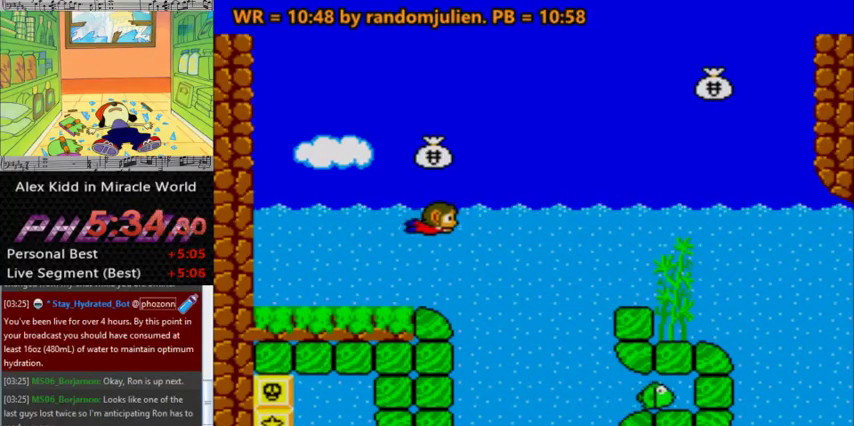
{"keys": ["up"], "events": []}
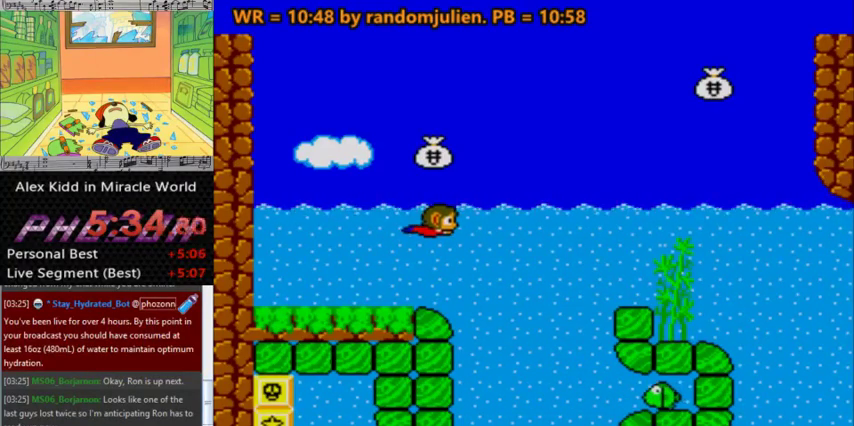
{"keys": ["up"], "events": []}
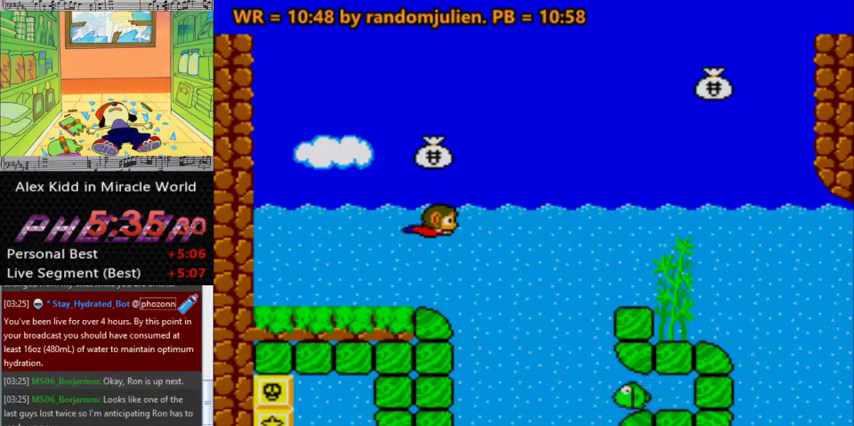
{"keys": ["up"], "events": []}
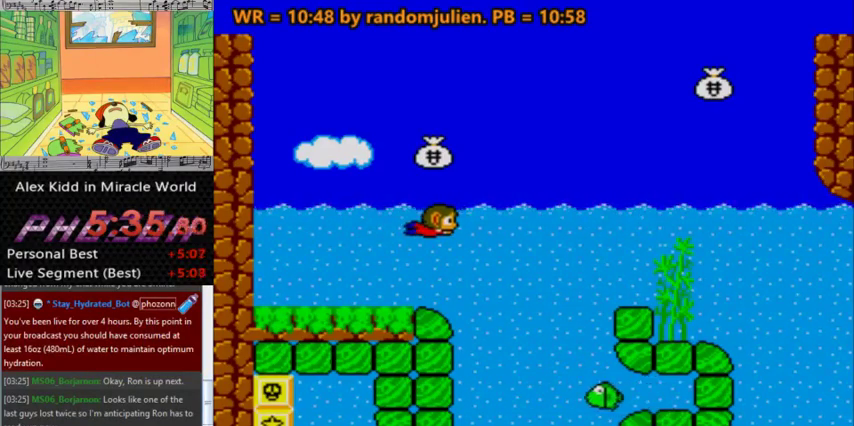
{"keys": [], "events": [[300, "up", "up"]]}
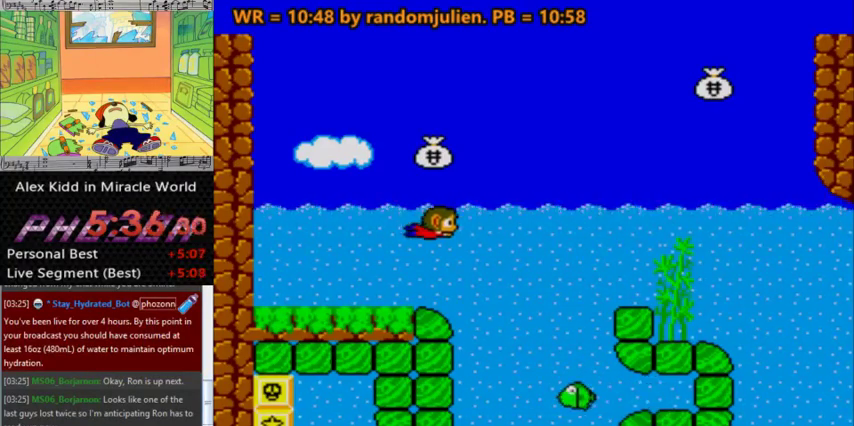
{"keys": [], "events": []}
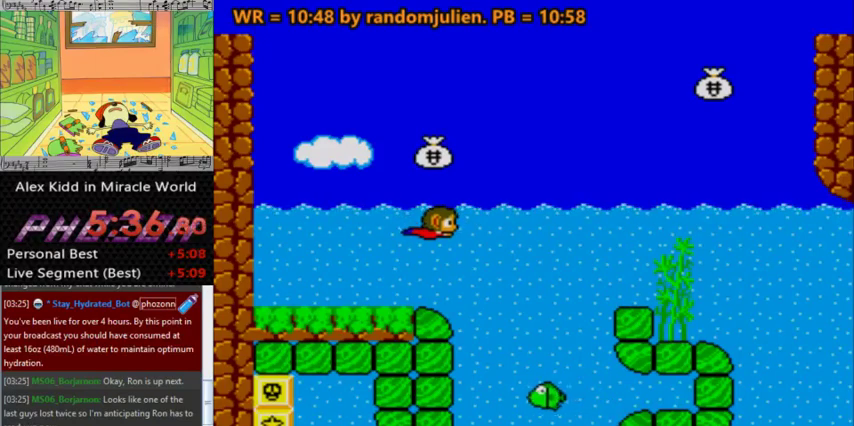
{"keys": [], "events": []}
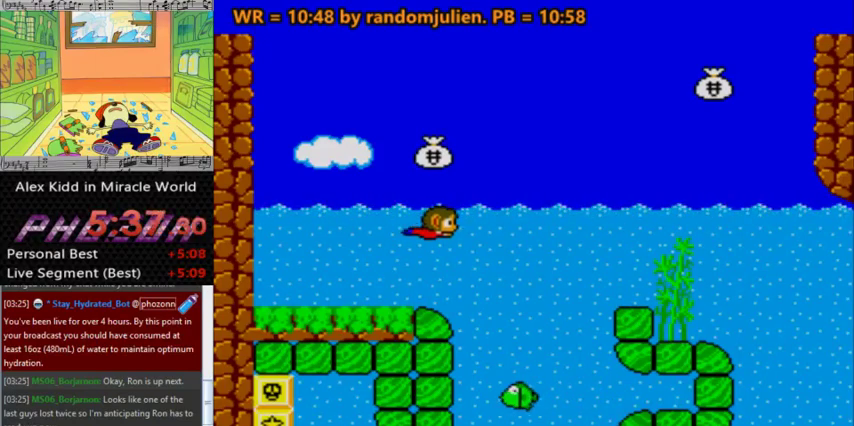
{"keys": [], "events": []}
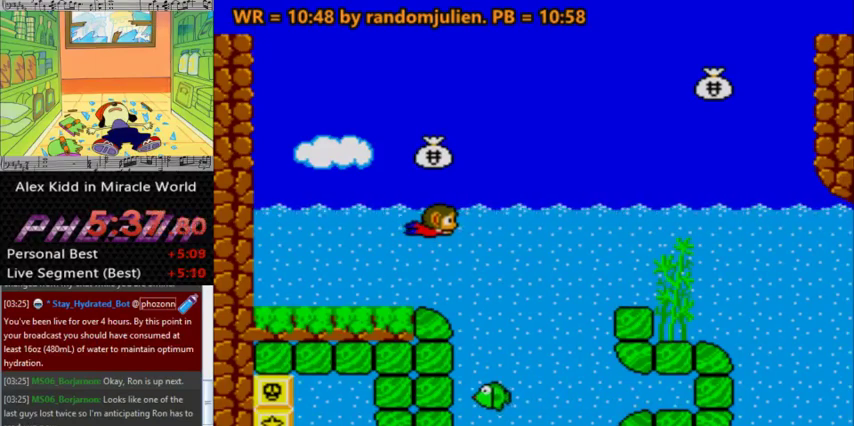
{"keys": [], "events": [[167, "a", "down"], [233, "a", "up"]]}
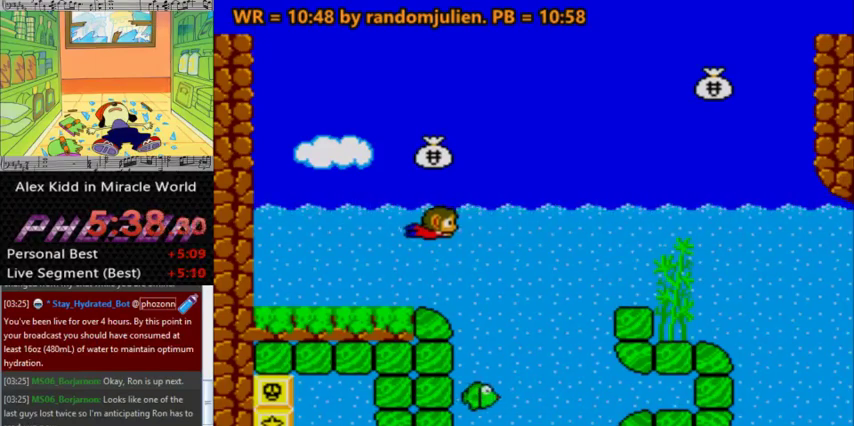
{"keys": ["a"], "events": [[200, "a", "down"]]}
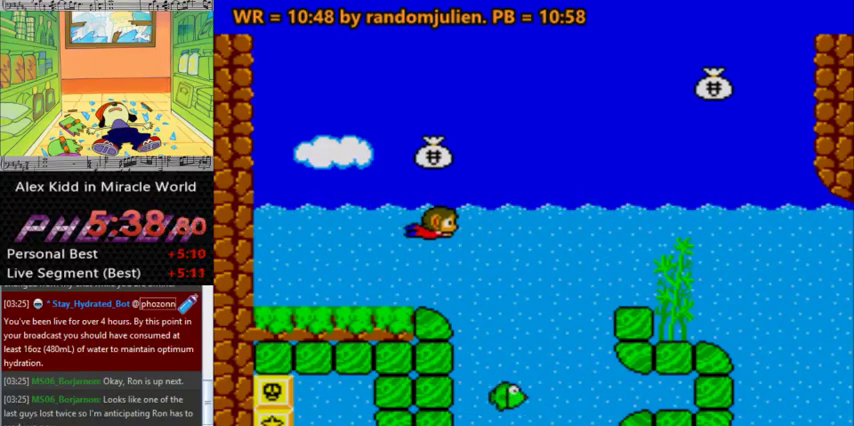
{"keys": ["a"], "events": []}
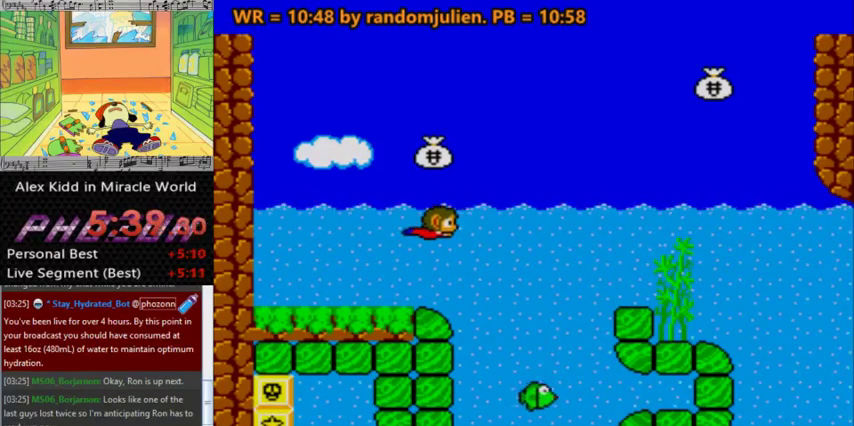
{"keys": ["a"], "events": []}
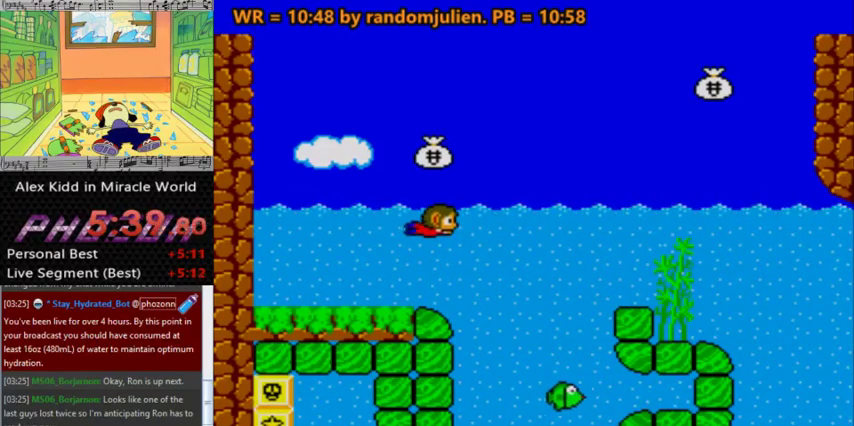
{"keys": ["a"], "events": []}
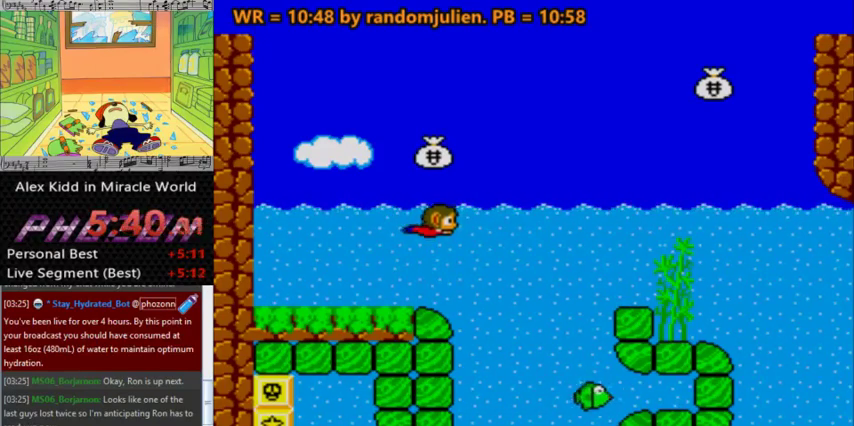
{"keys": ["a"], "events": []}
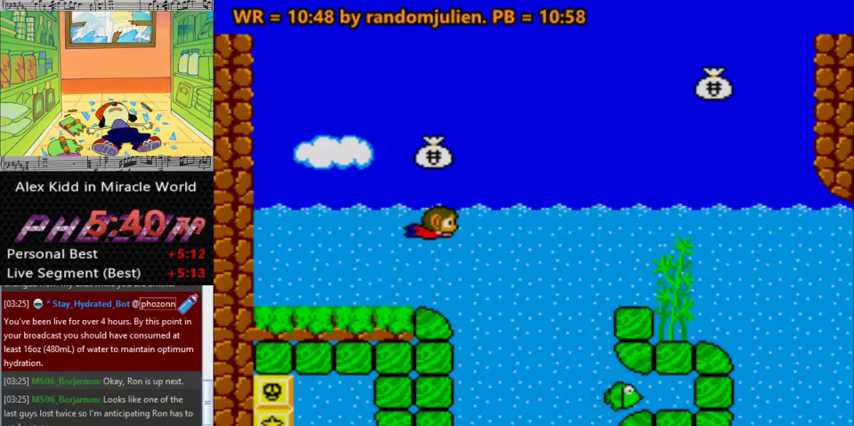
{"keys": ["a"], "events": []}
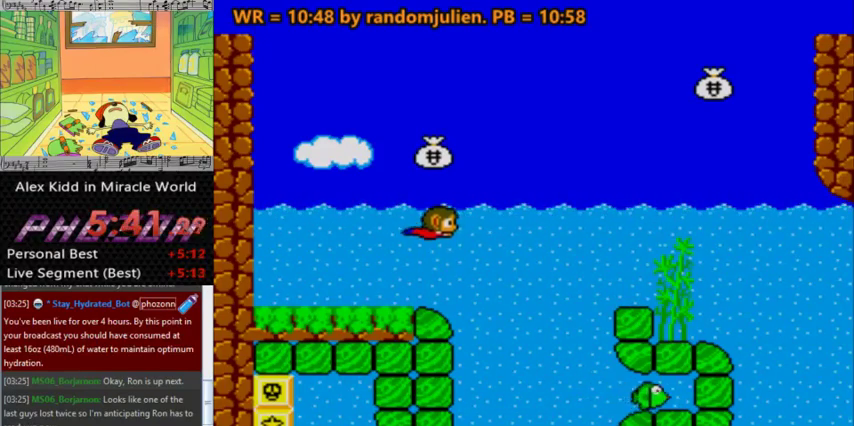
{"keys": ["a"], "events": []}
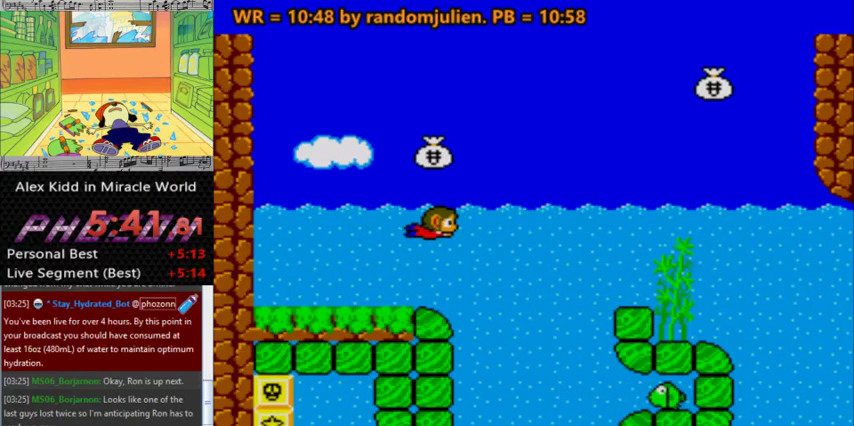
{"keys": ["a"], "events": []}
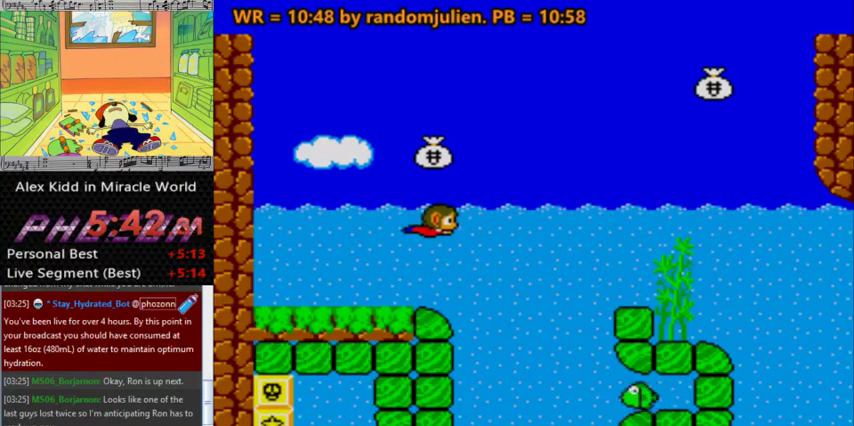
{"keys": ["a", "down", "right"], "events": [[400, "right", "down"], [467, "down", "down"]]}
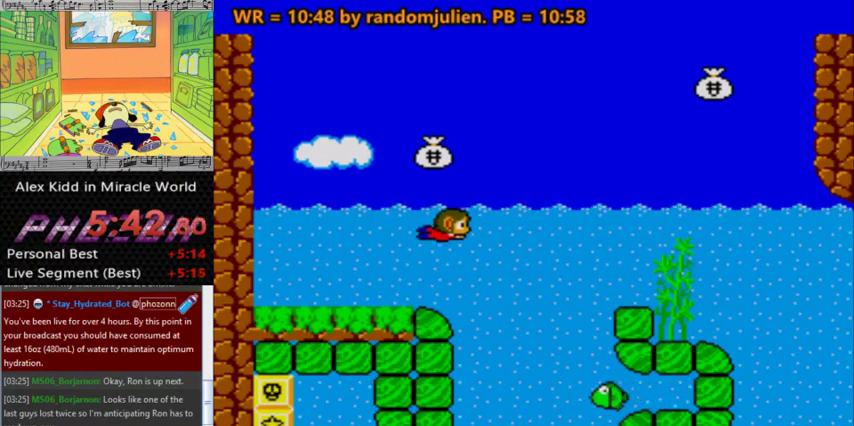
{"keys": ["a", "left", "up"], "events": [[200, "right", "up"], [233, "down", "up"], [333, "left", "down"], [367, "up", "down"]]}
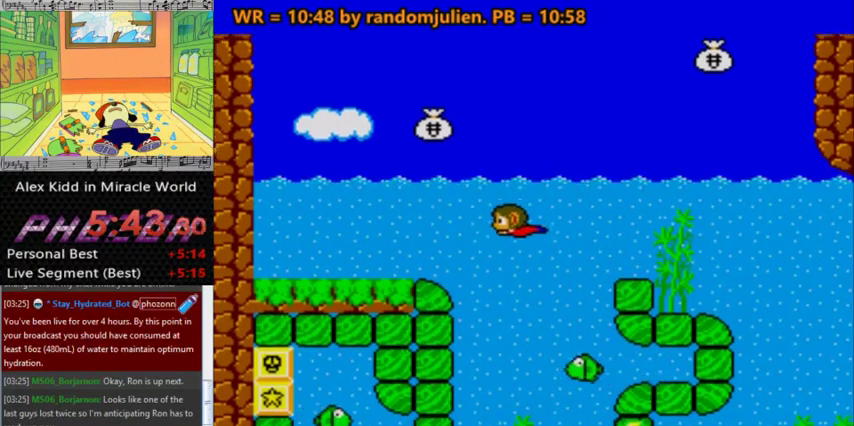
{"keys": ["a", "right"], "events": [[67, "up", "up"], [333, "left", "up"], [400, "right", "down"]]}
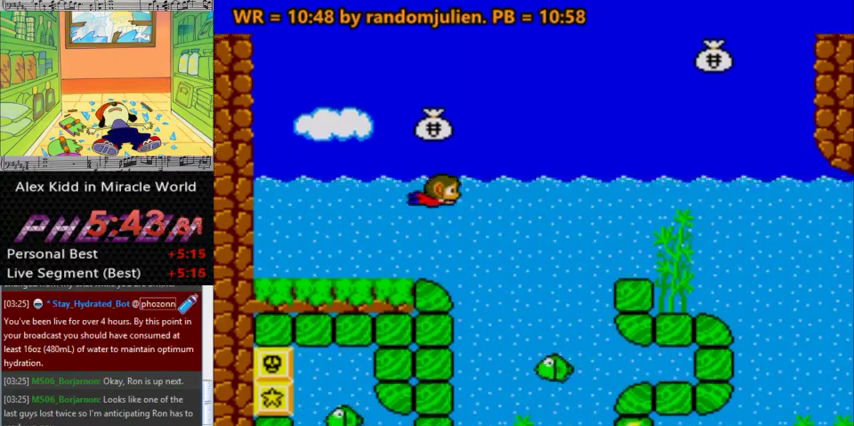
{"keys": ["a"], "events": [[33, "right", "up"]]}
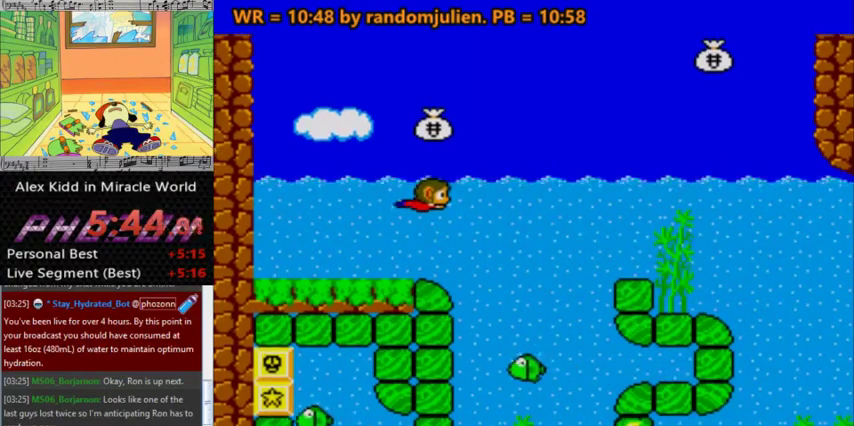
{"keys": ["a"], "events": []}
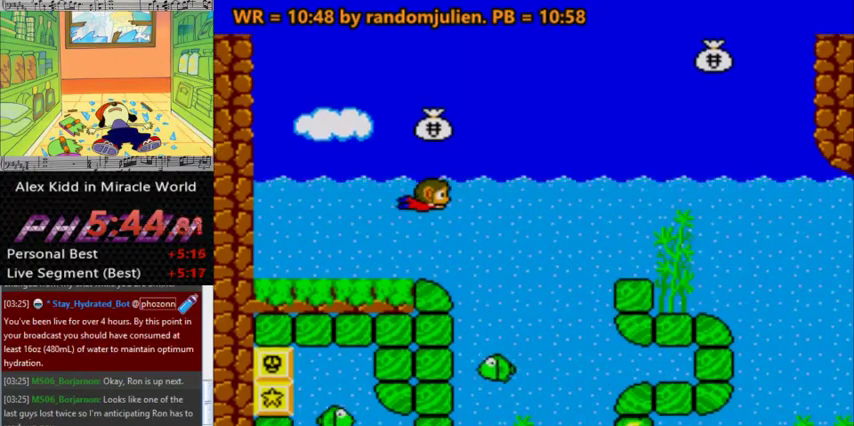
{"keys": ["a", "right"], "events": [[300, "right", "down"]]}
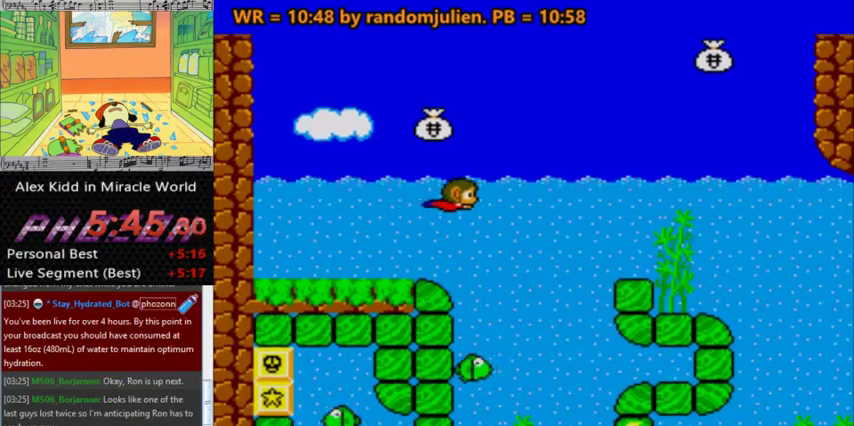
{"keys": ["a", "right"], "events": [[67, "down", "down"], [267, "down", "up"]]}
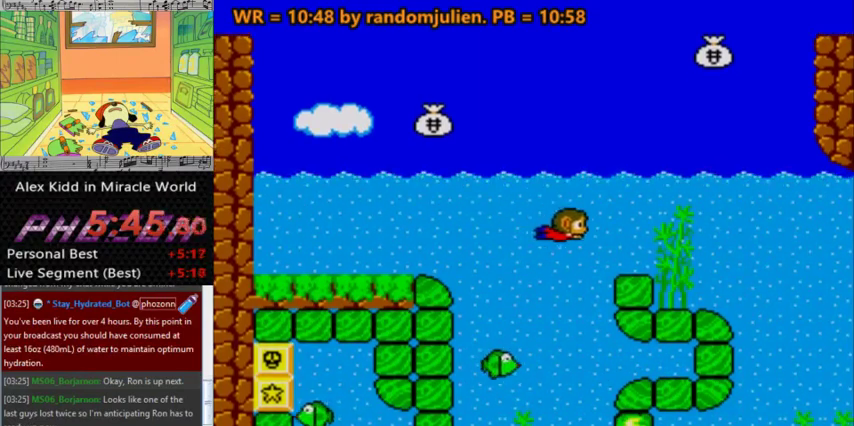
{"keys": ["a"], "events": [[300, "right", "up"]]}
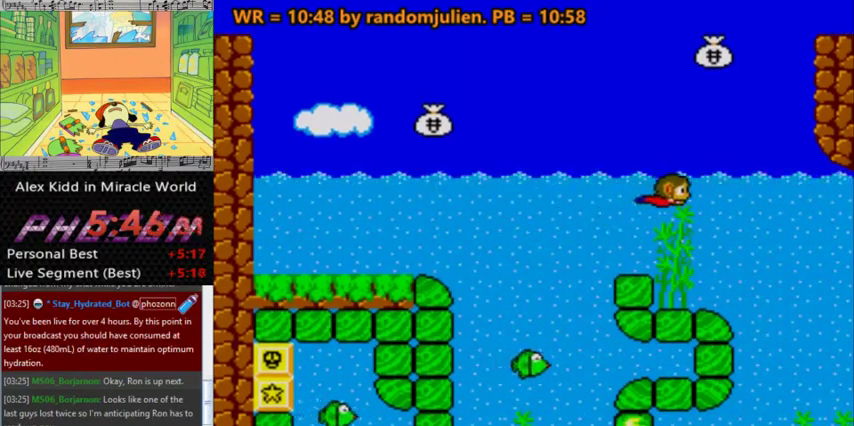
{"keys": ["a"], "events": []}
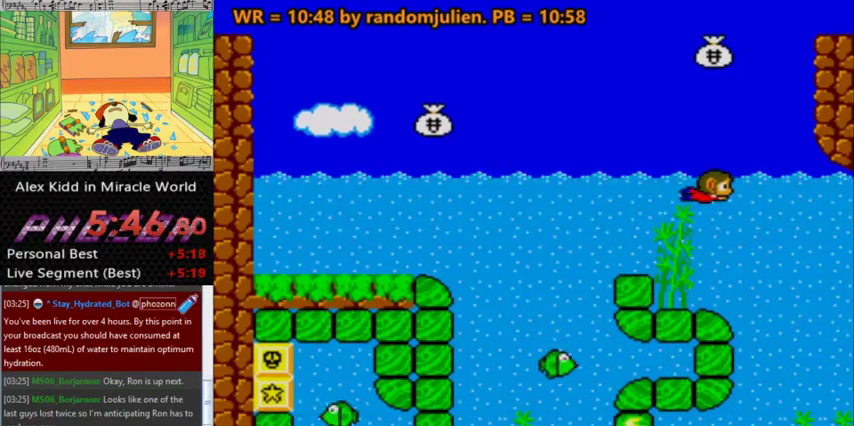
{"keys": ["a", "right"], "events": [[33, "right", "down"]]}
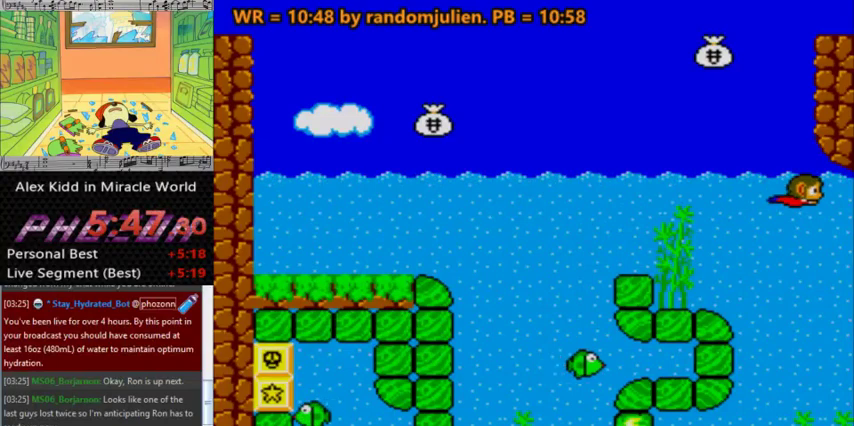
{"keys": ["a", "right"], "events": []}